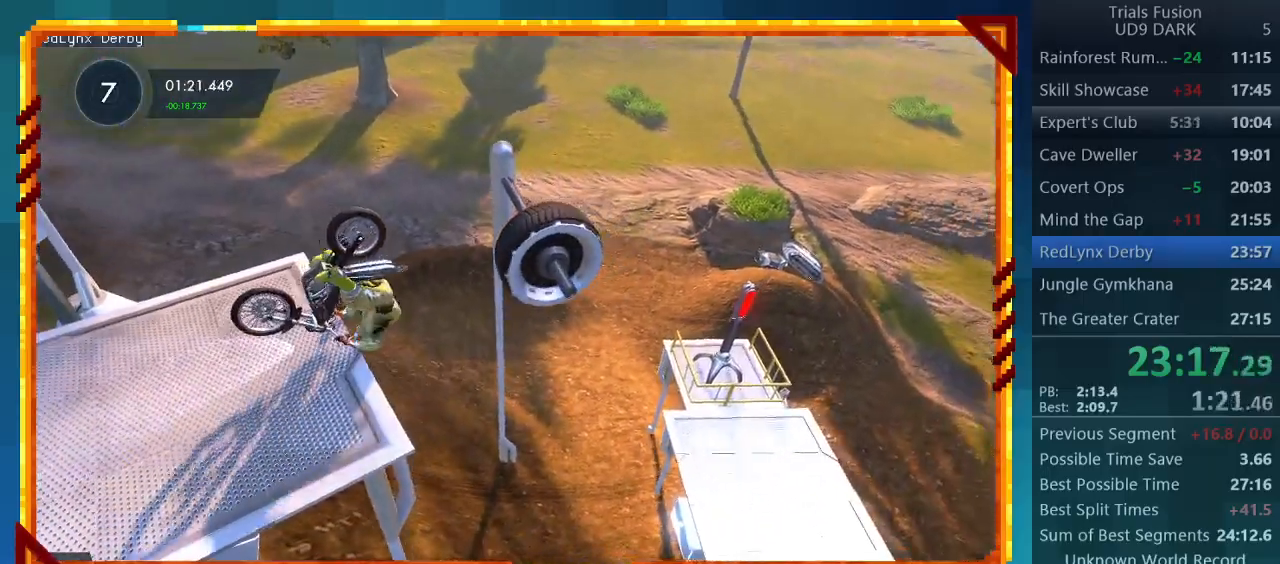
Gameplay with a controller (PlayStation layout); each line is a JSON object with the inputs held at the frame after it. "events" lists button and stick changes between this image and that frame as [ms after this image, input, new state], when the widget could be followed in between. Not read: L3 R3 right_stick.
{"buttons": ["R2"], "left_stick": "center", "events": [[67, "left_stick", "center"], [167, "CIRCLE", "up"], [200, "R2", "down"]]}
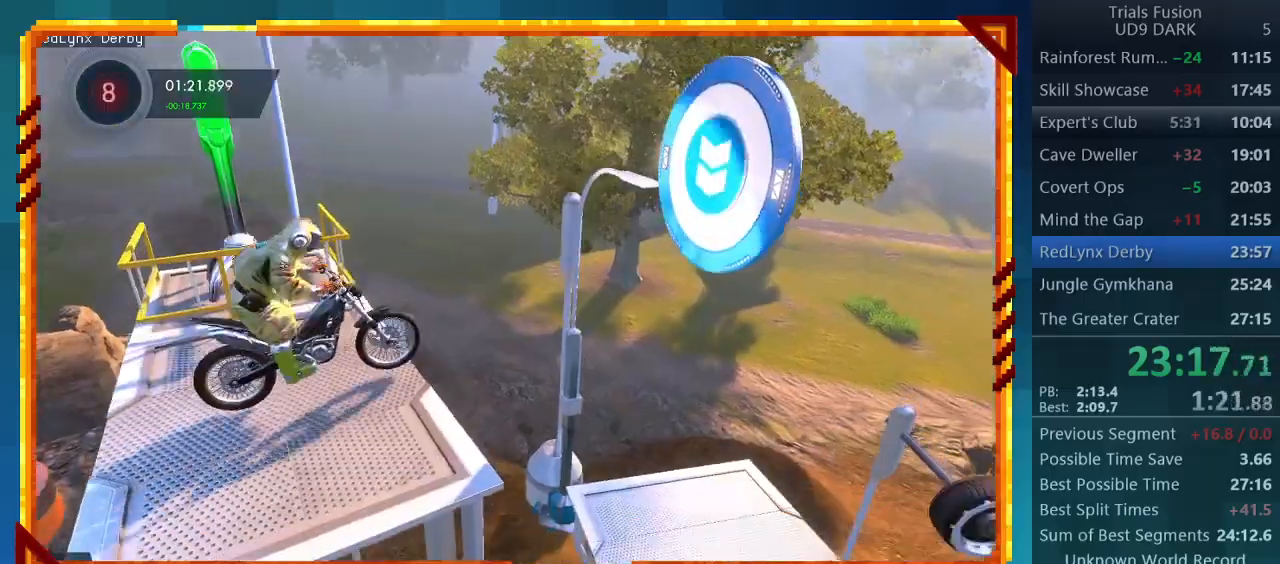
{"buttons": [], "left_stick": "left", "events": [[67, "R2", "up"], [367, "left_stick", "left"]]}
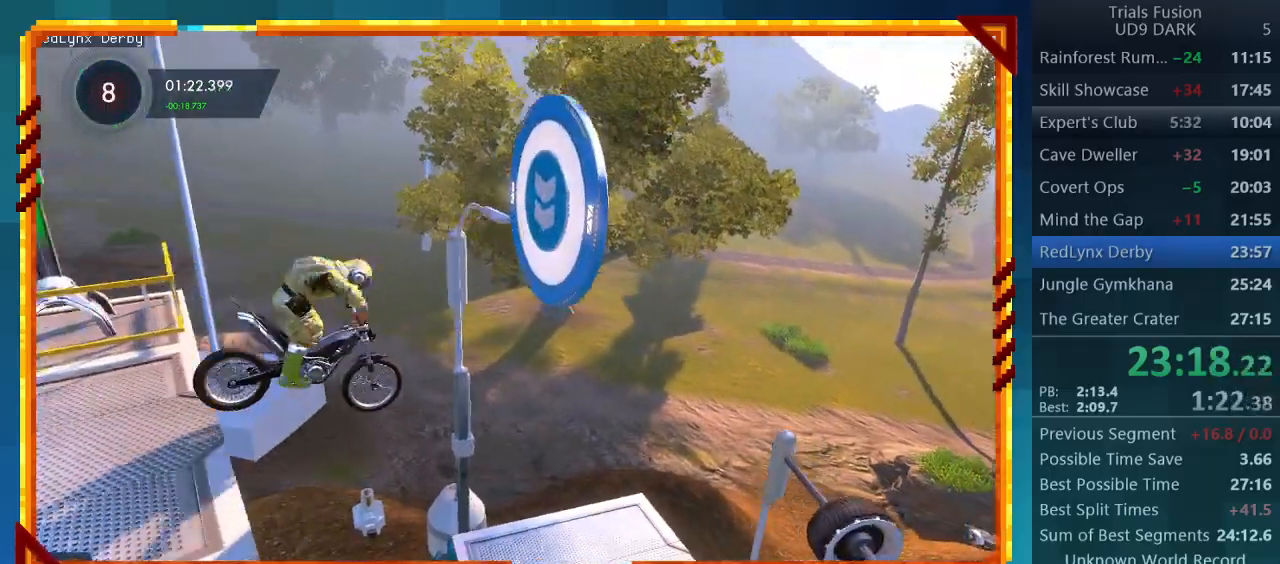
{"buttons": [], "left_stick": "left", "events": [[200, "left_stick", "center"], [400, "left_stick", "left"]]}
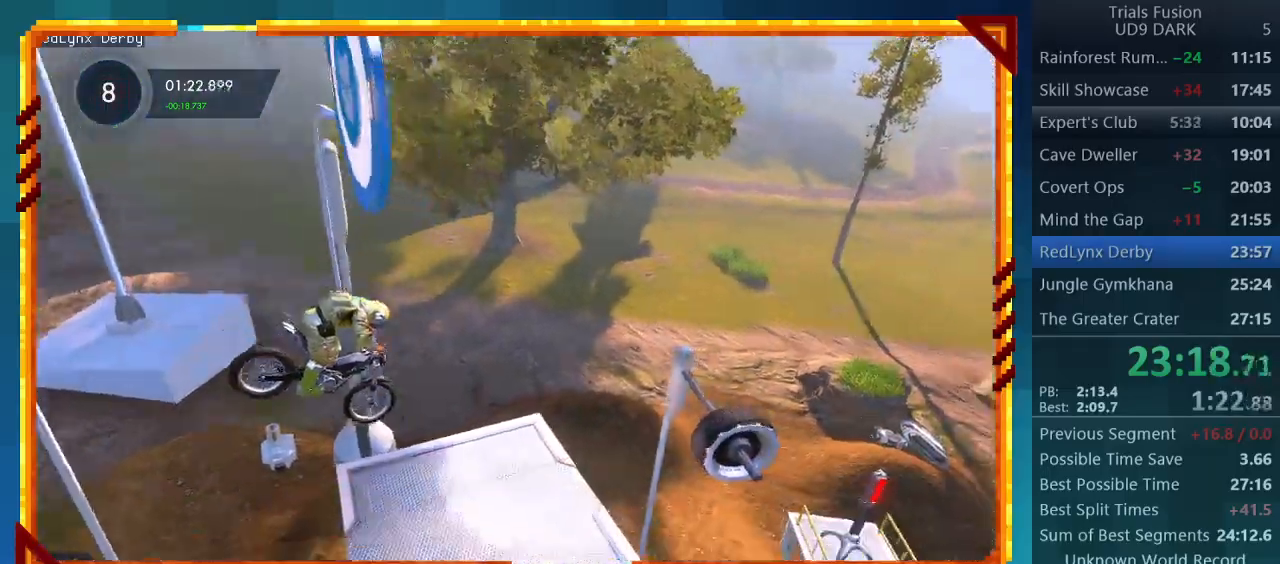
{"buttons": ["R2"], "left_stick": "left", "events": [[167, "left_stick", "center"], [233, "left_stick", "left"], [333, "R2", "down"]]}
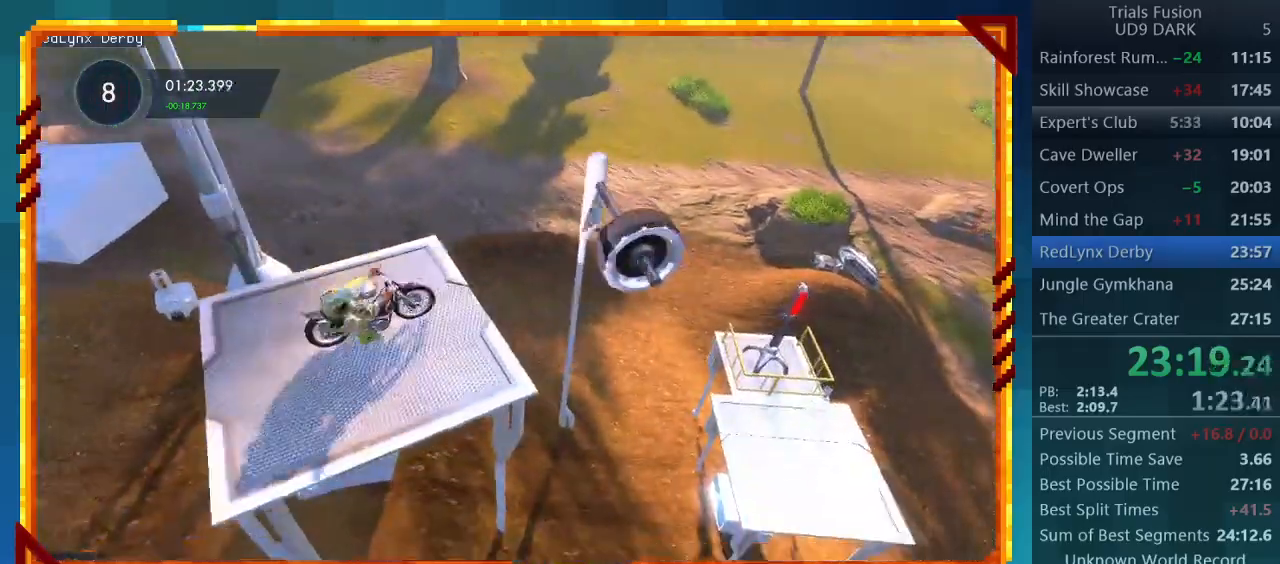
{"buttons": ["R2"], "left_stick": "right", "events": [[467, "left_stick", "right"]]}
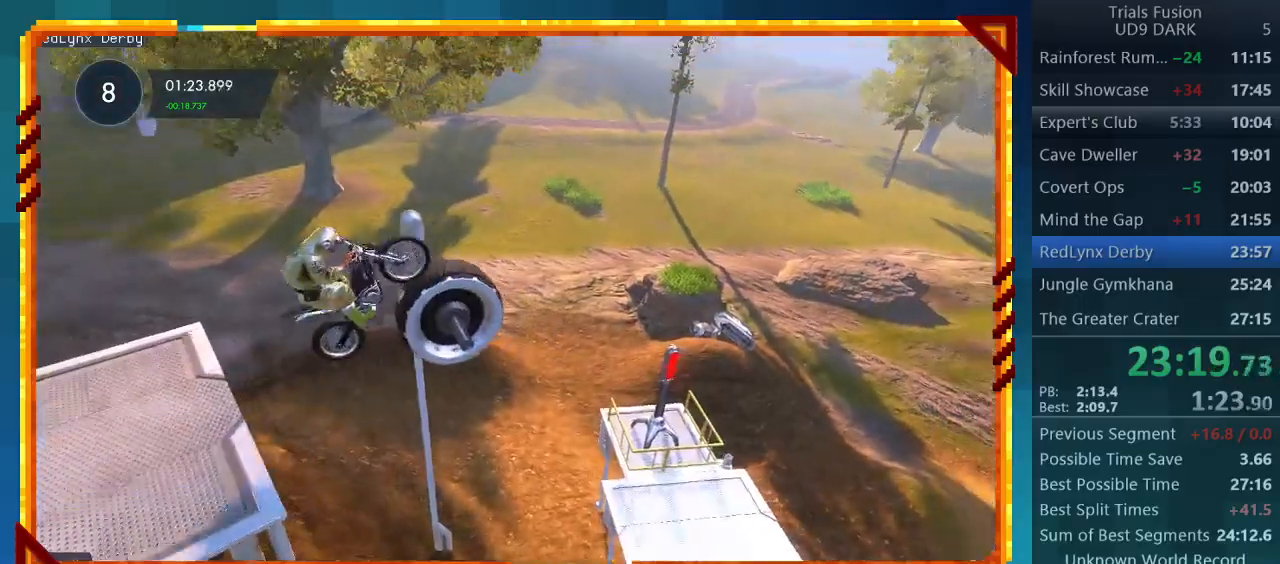
{"buttons": ["R2"], "left_stick": "right", "events": []}
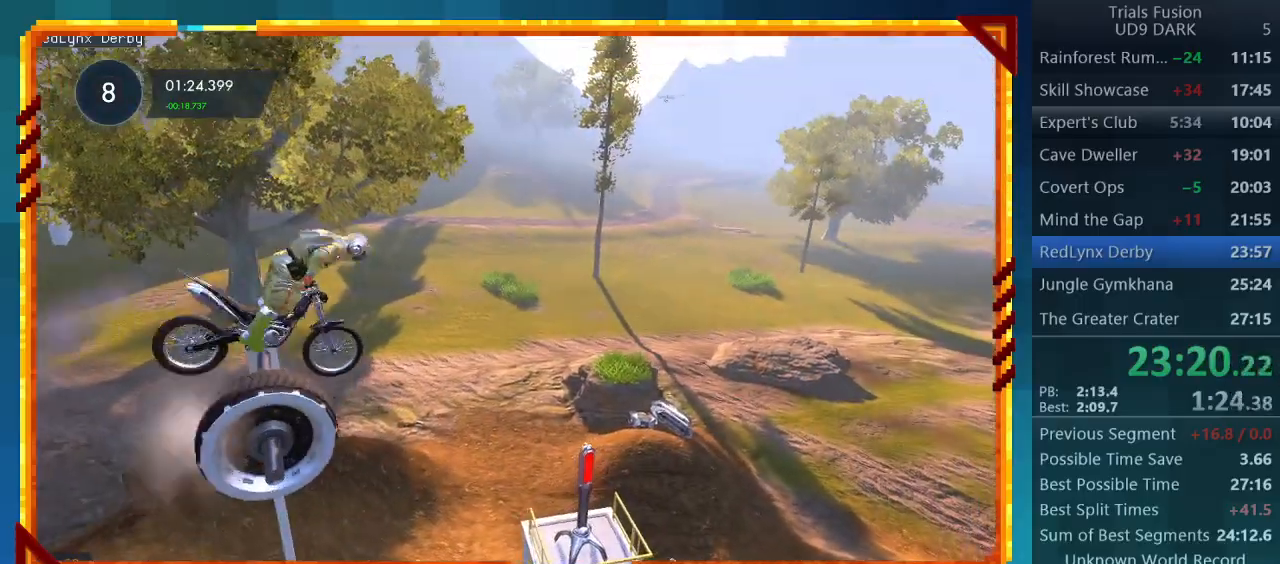
{"buttons": [], "left_stick": "center", "events": [[33, "R2", "up"], [267, "left_stick", "center"]]}
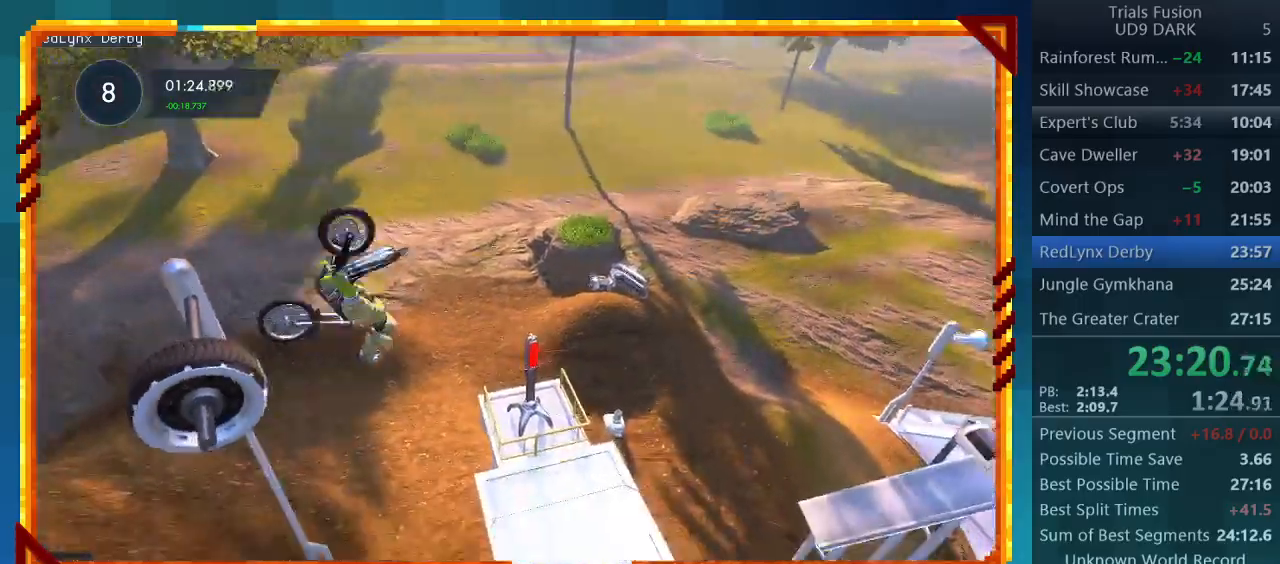
{"buttons": [], "left_stick": "center", "events": []}
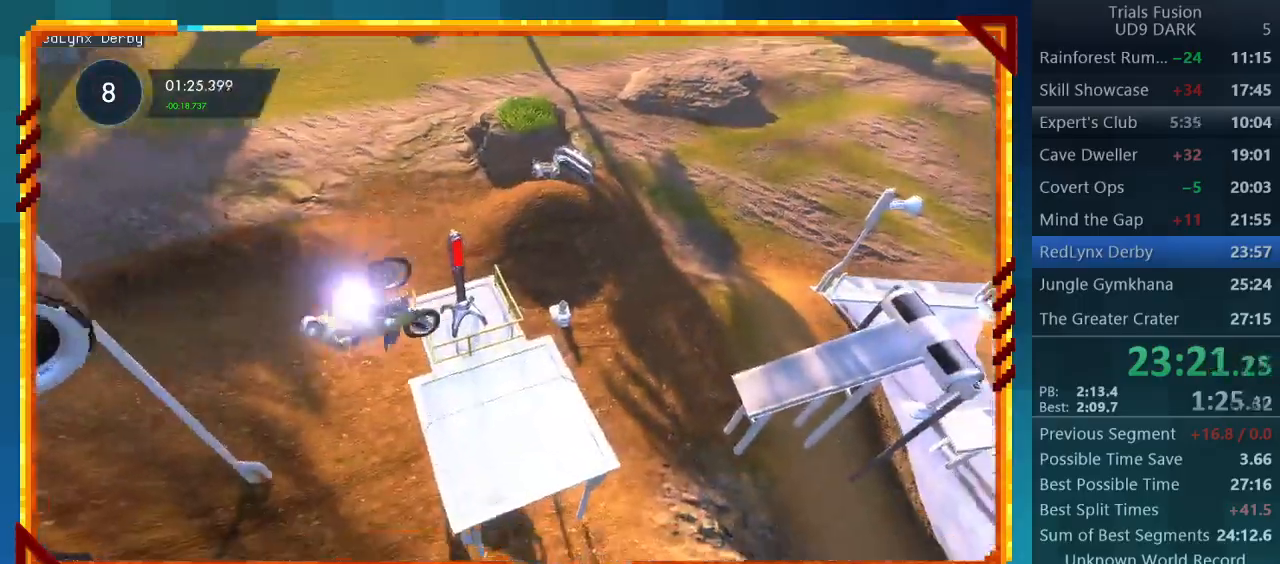
{"buttons": ["R2"], "left_stick": "left", "events": [[100, "left_stick", "left"], [133, "R2", "down"]]}
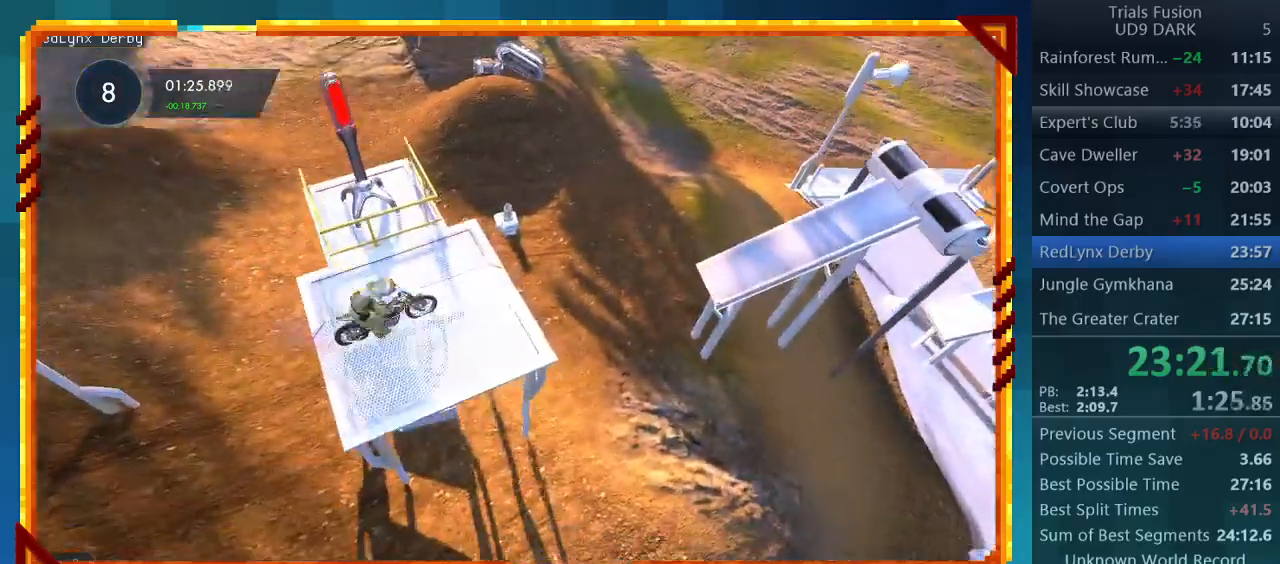
{"buttons": ["R2"], "left_stick": "right", "events": [[367, "left_stick", "center"], [500, "left_stick", "right"]]}
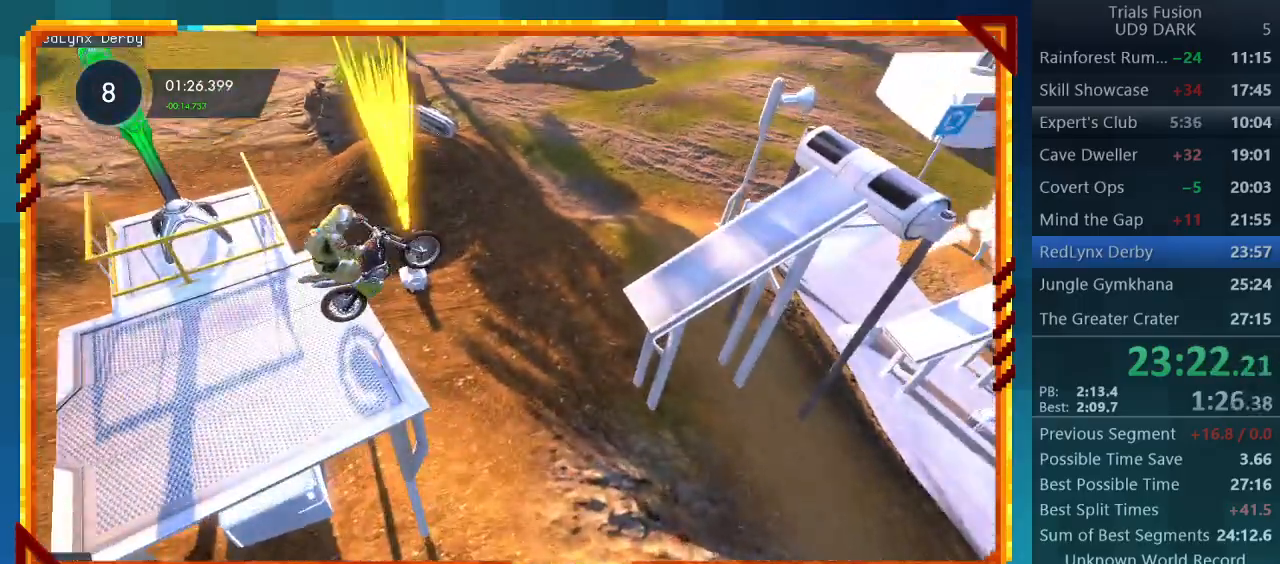
{"buttons": ["R2"], "left_stick": "left", "events": [[333, "left_stick", "center"], [433, "left_stick", "left"]]}
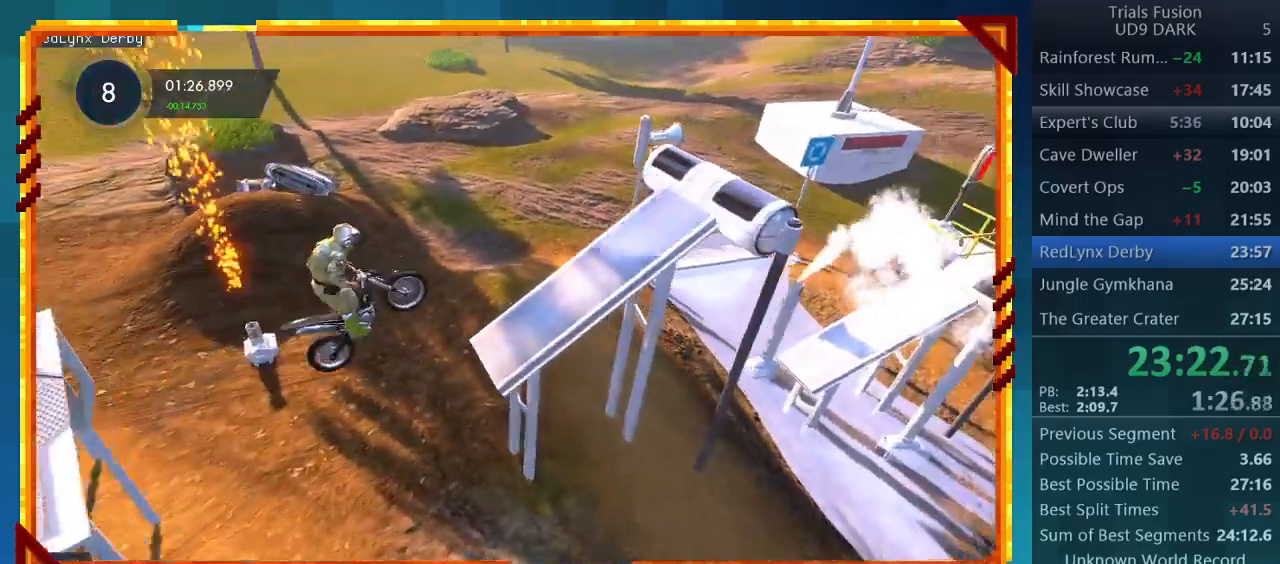
{"buttons": ["R2"], "left_stick": "right", "events": [[300, "left_stick", "right"]]}
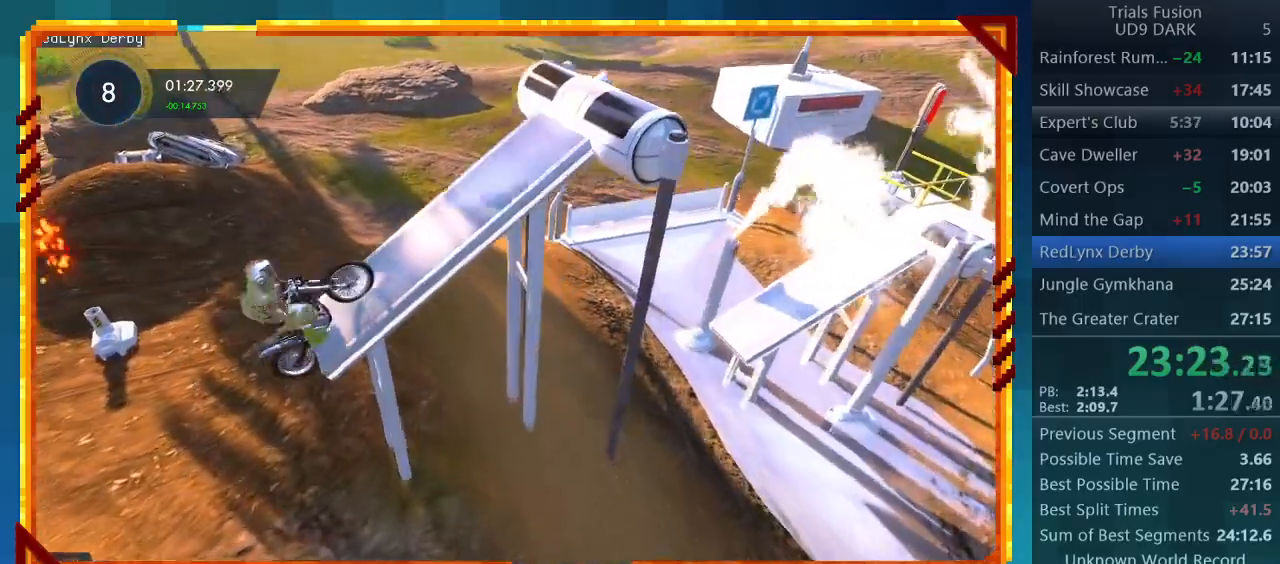
{"buttons": ["R2"], "left_stick": "center", "events": [[200, "left_stick", "center"], [233, "CIRCLE", "down"], [233, "R2", "up"], [367, "CIRCLE", "up"], [433, "R2", "down"]]}
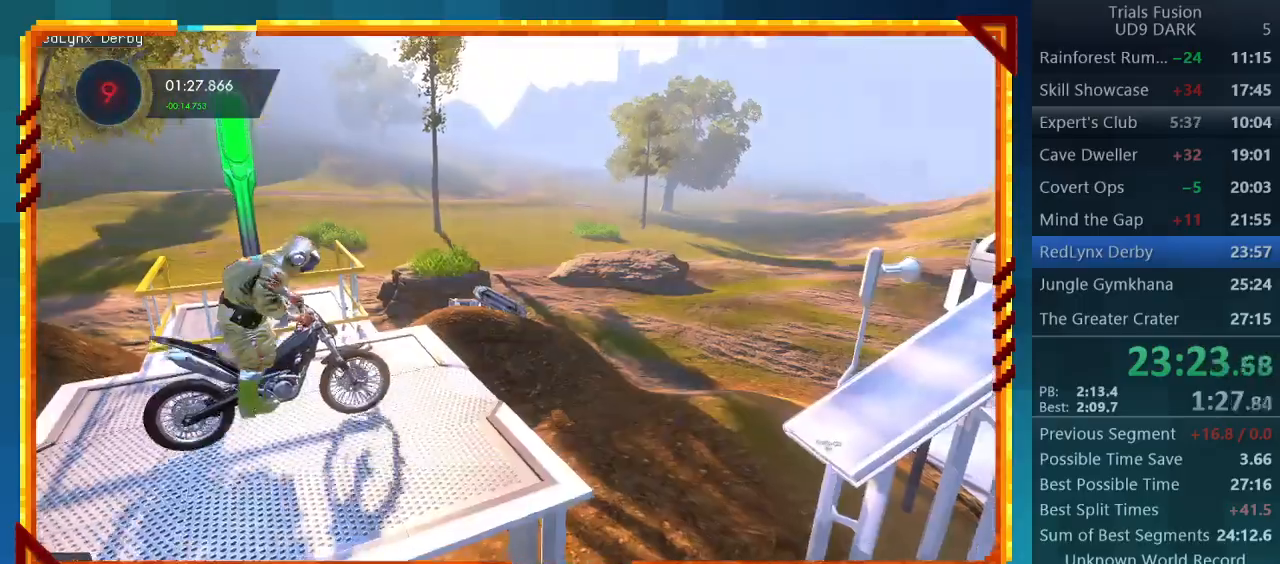
{"buttons": ["R2"], "left_stick": "right", "events": [[167, "left_stick", "left"], [300, "left_stick", "right"]]}
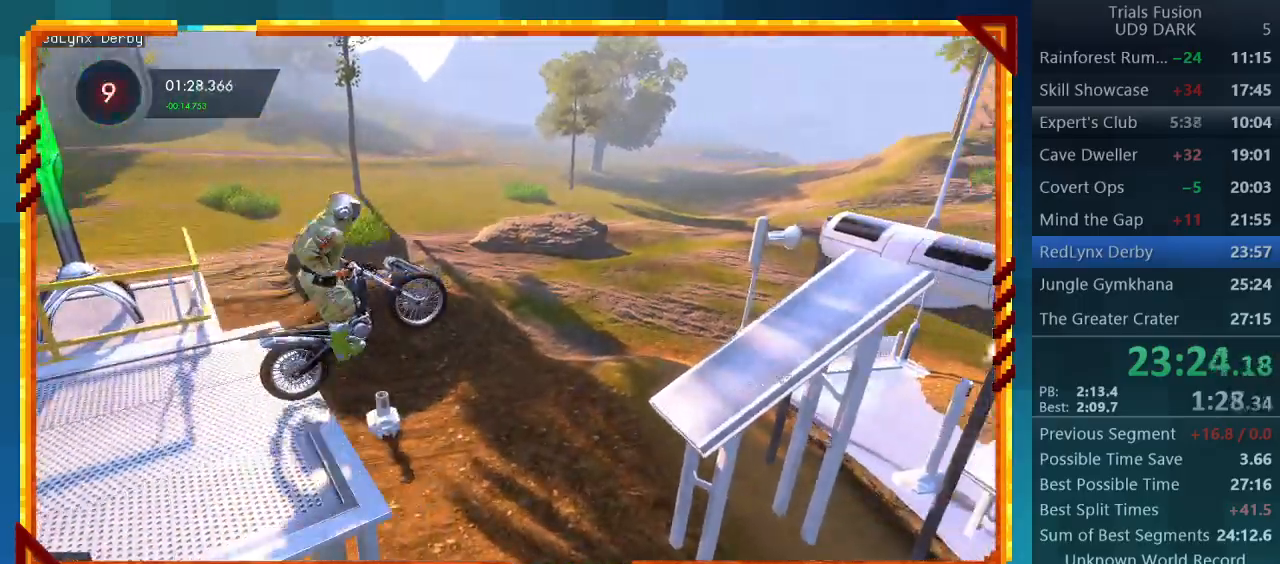
{"buttons": ["R2"], "left_stick": "left", "events": [[167, "left_stick", "left"]]}
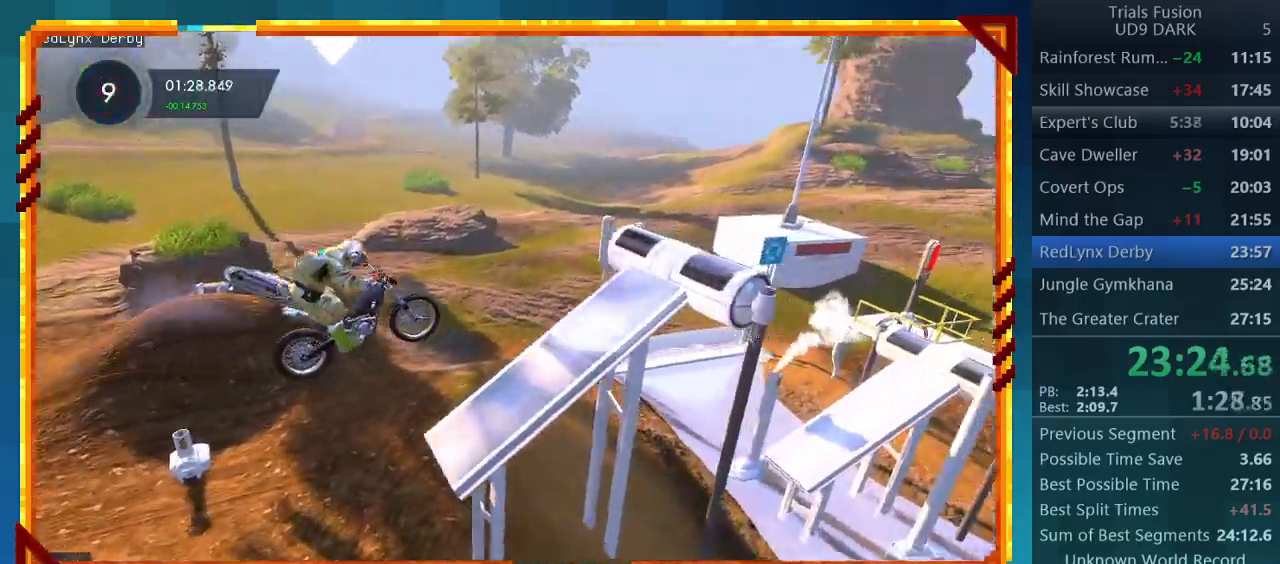
{"buttons": ["R2"], "left_stick": "center", "events": [[133, "left_stick", "right"], [333, "left_stick", "center"]]}
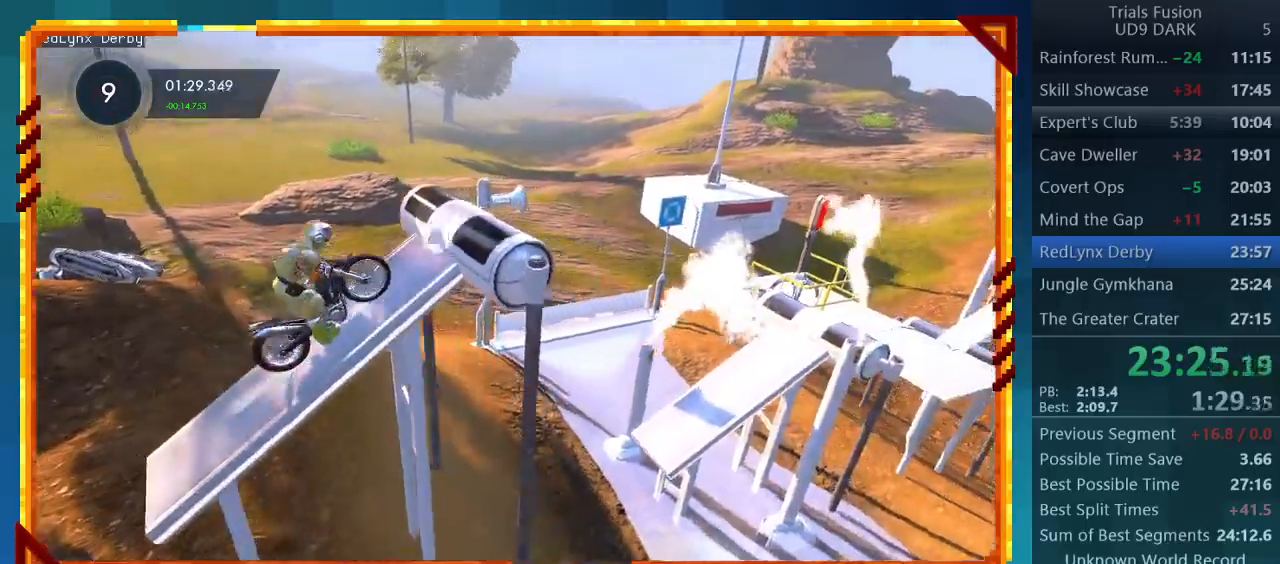
{"buttons": [], "left_stick": "center", "events": [[267, "R2", "up"]]}
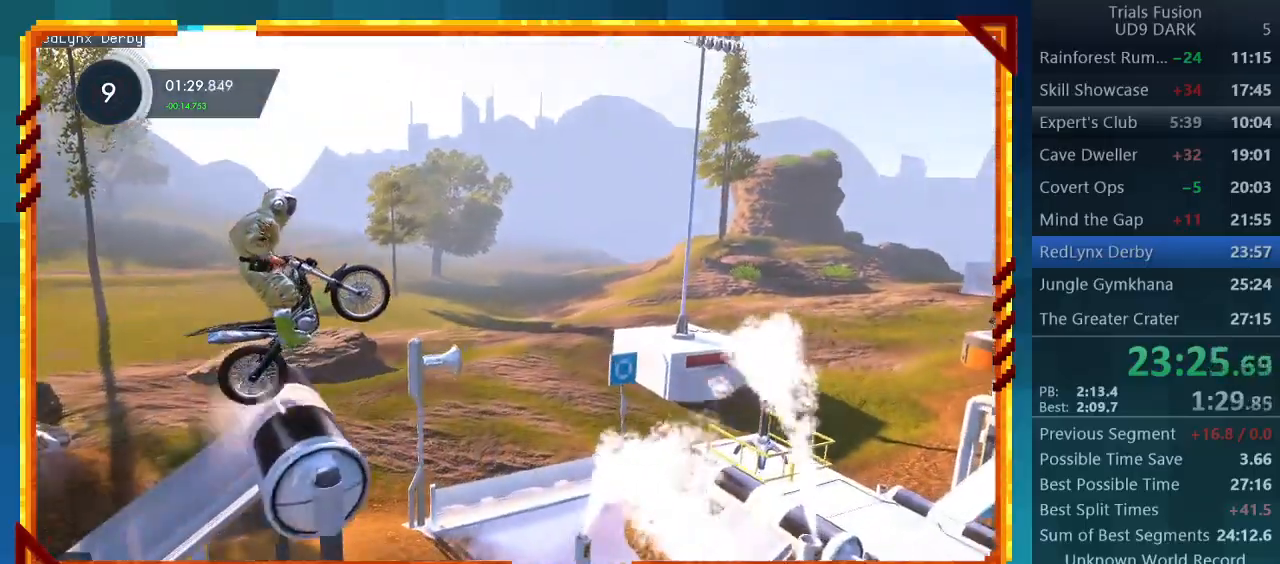
{"buttons": [], "left_stick": "center", "events": []}
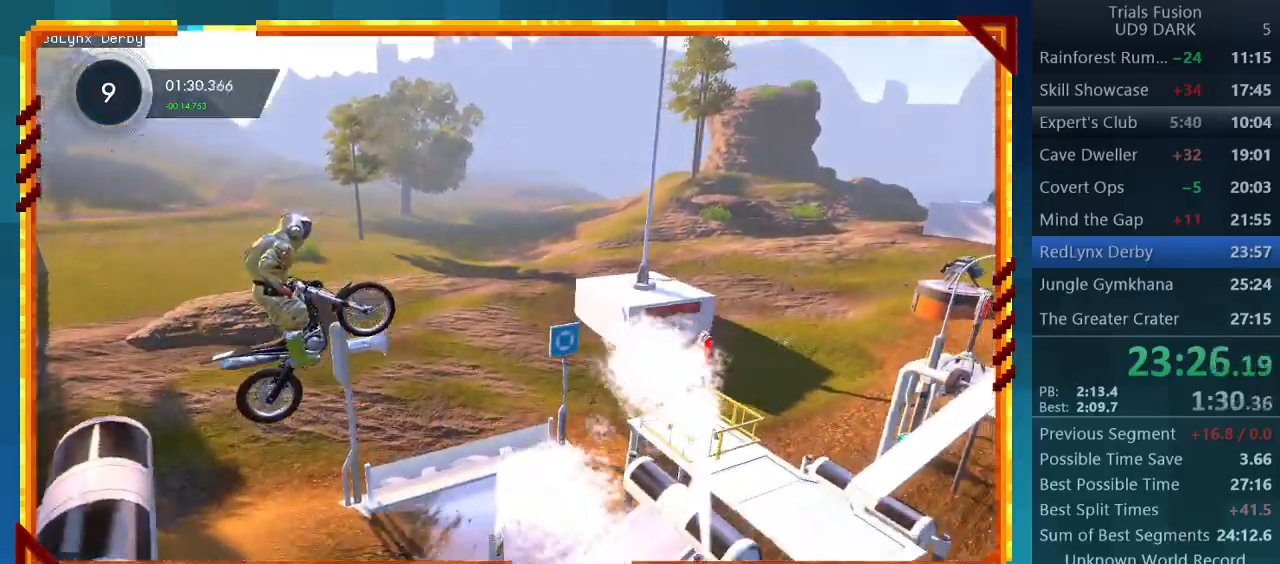
{"buttons": [], "left_stick": "left", "events": [[433, "left_stick", "left"]]}
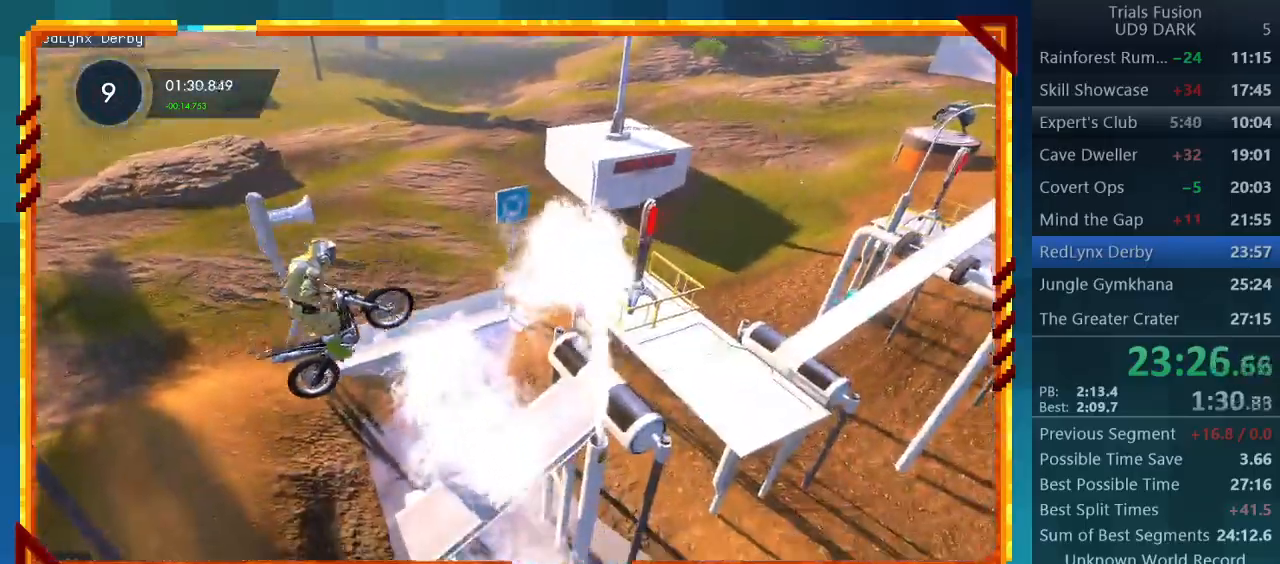
{"buttons": ["R2"], "left_stick": "center", "events": [[167, "left_stick", "right"], [233, "R2", "down"], [433, "left_stick", "center"]]}
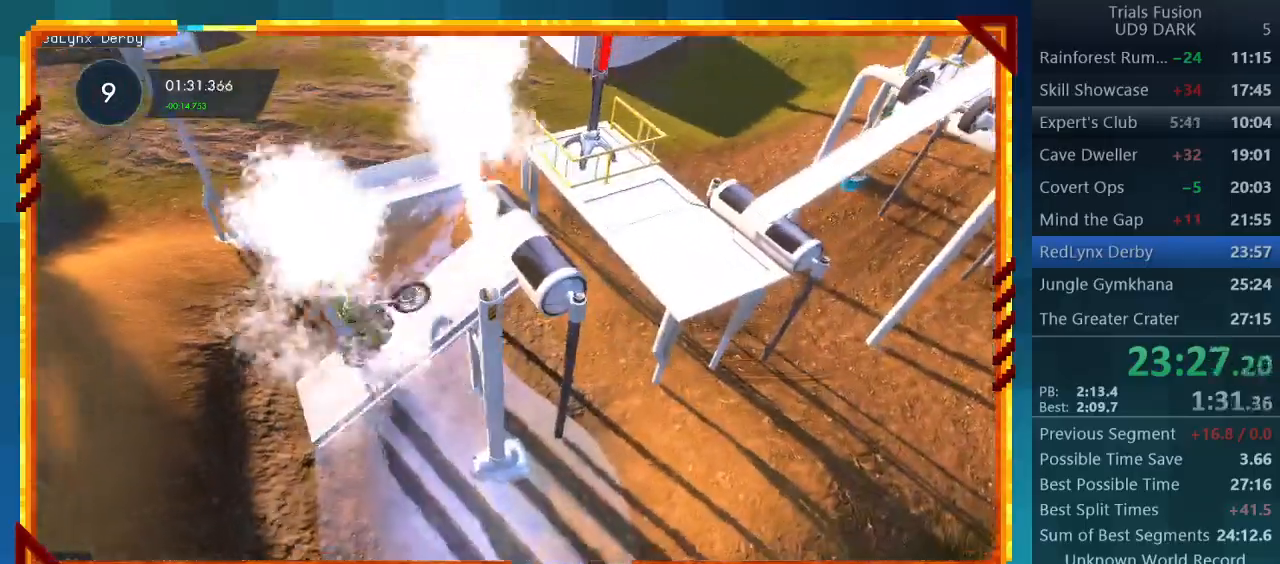
{"buttons": [], "left_stick": "center", "events": [[300, "R2", "up"]]}
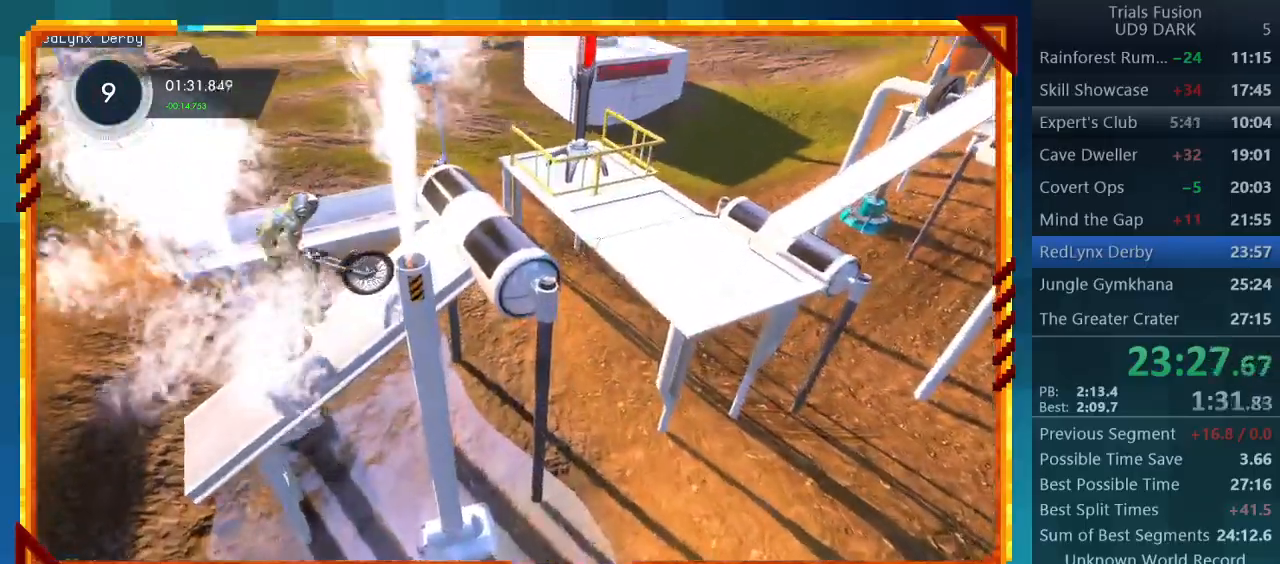
{"buttons": ["R2"], "left_stick": "right", "events": [[167, "R2", "down"], [267, "left_stick", "right"]]}
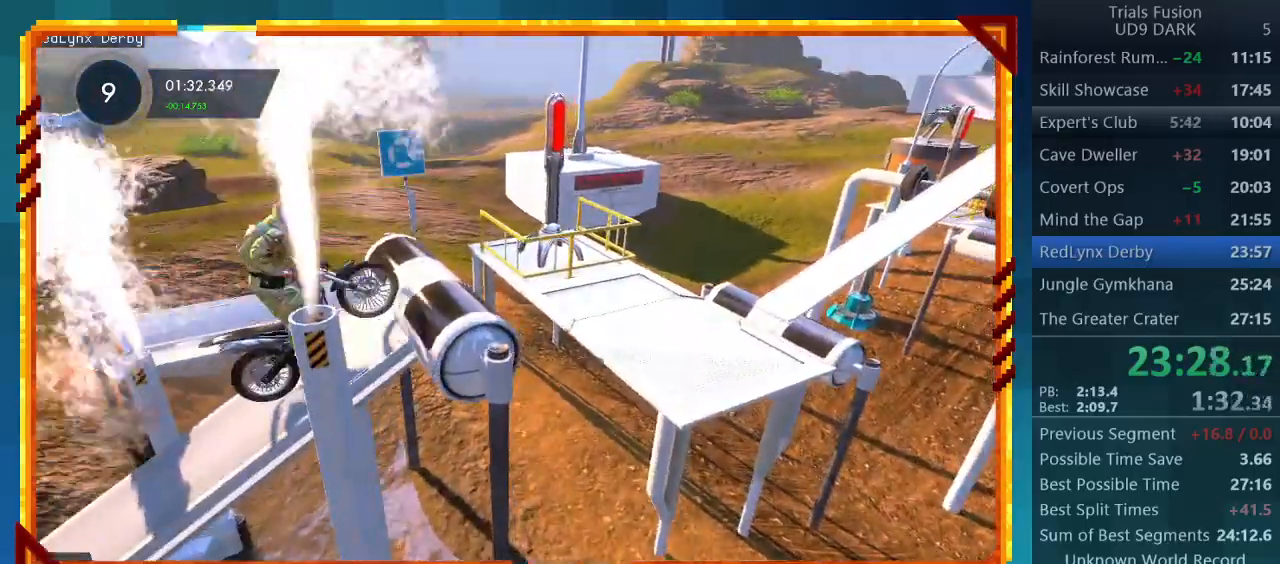
{"buttons": [], "left_stick": "center", "events": [[167, "R2", "up"], [400, "left_stick", "center"]]}
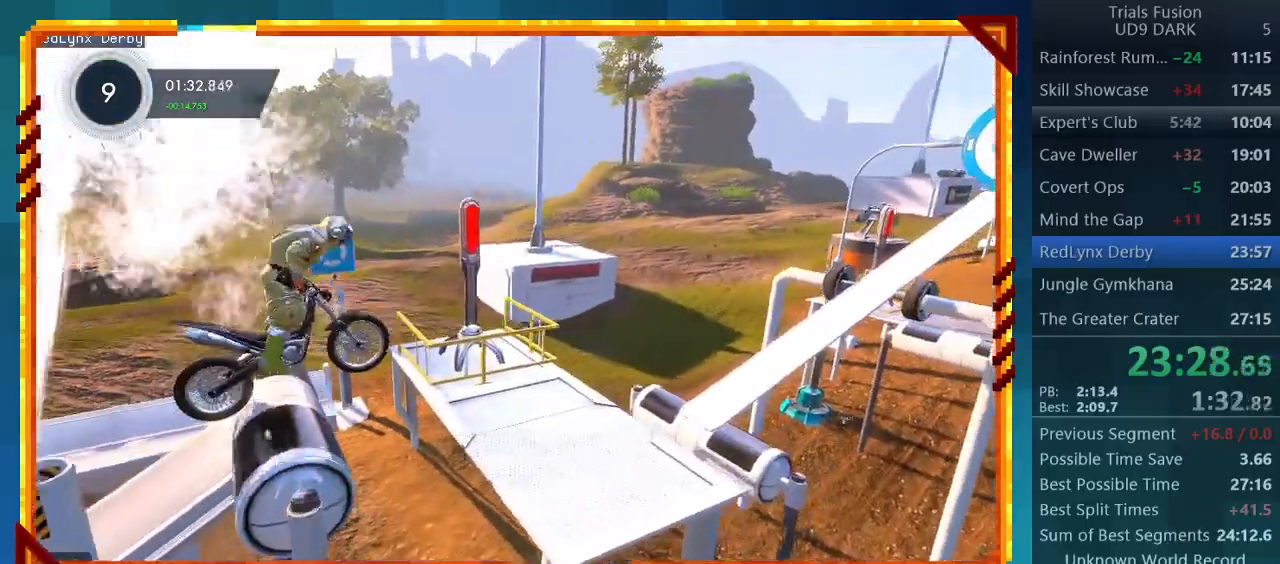
{"buttons": ["CIRCLE"], "left_stick": "left", "events": [[67, "left_stick", "left"], [500, "CIRCLE", "down"]]}
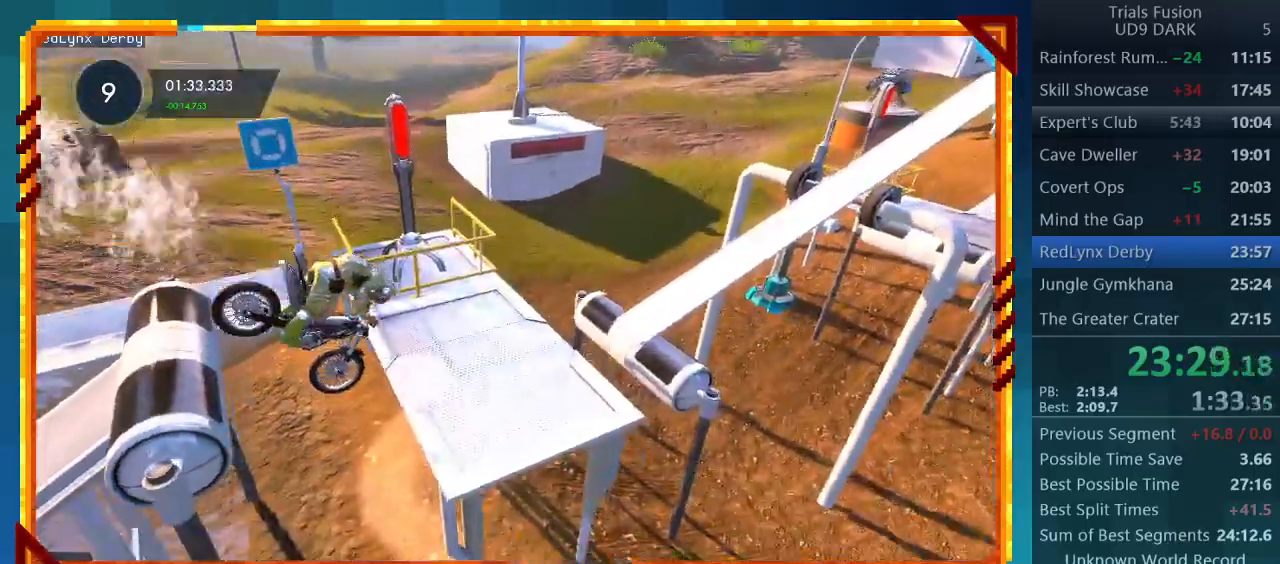
{"buttons": ["R2"], "left_stick": "center", "events": [[100, "CIRCLE", "up"], [133, "left_stick", "center"], [167, "R2", "down"]]}
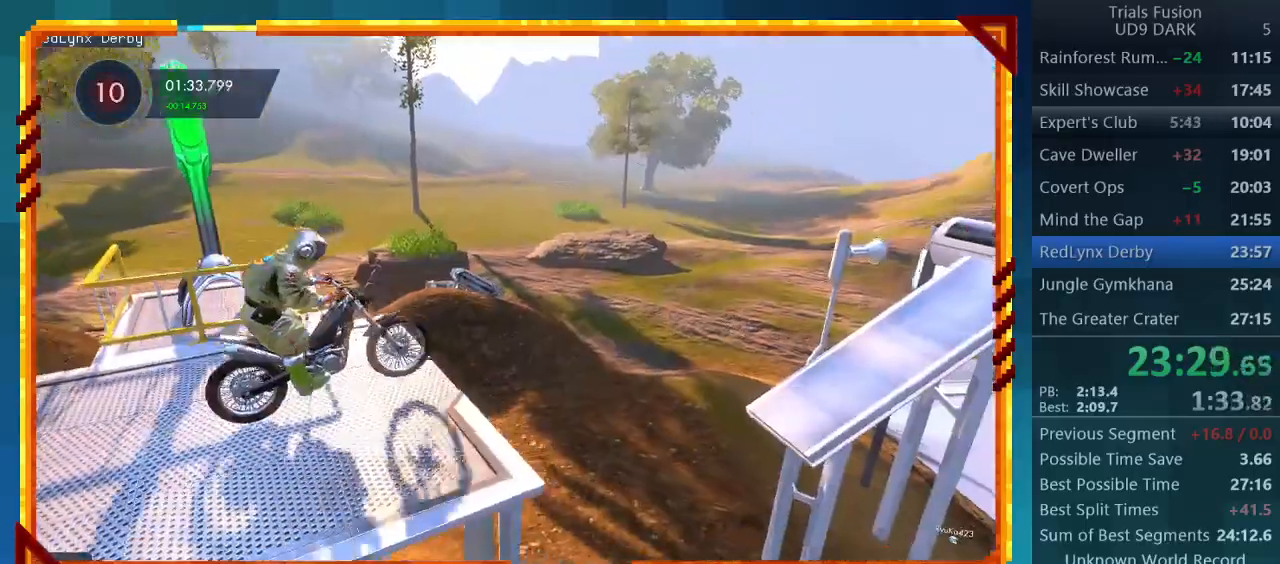
{"buttons": ["R2"], "left_stick": "center", "events": []}
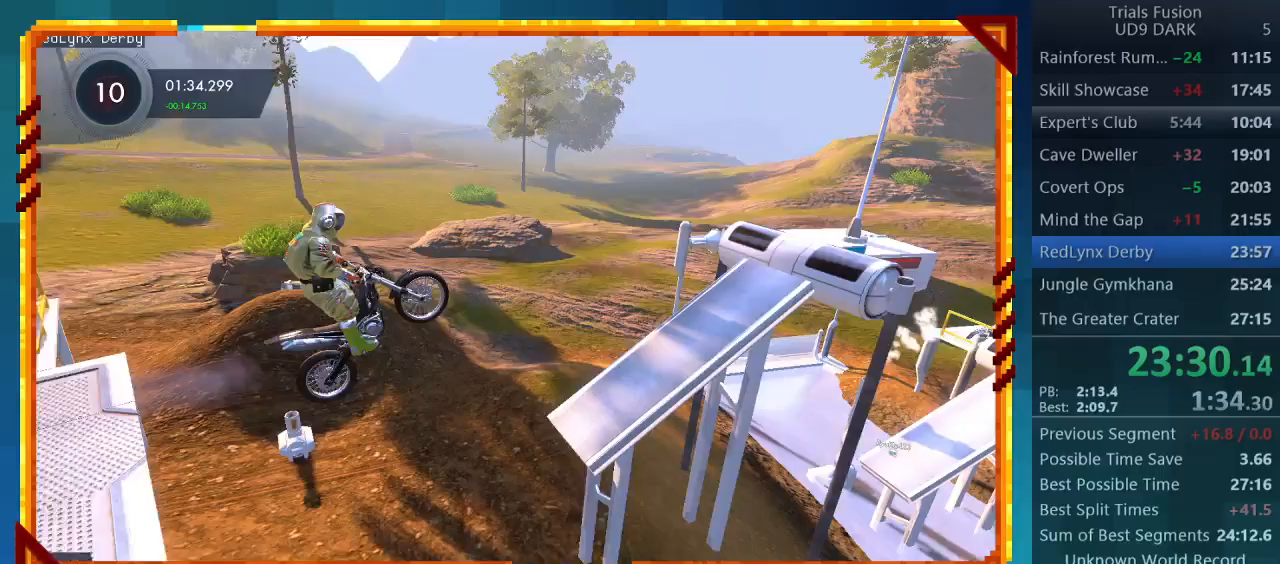
{"buttons": ["R2"], "left_stick": "center", "events": [[233, "left_stick", "right"], [500, "left_stick", "center"]]}
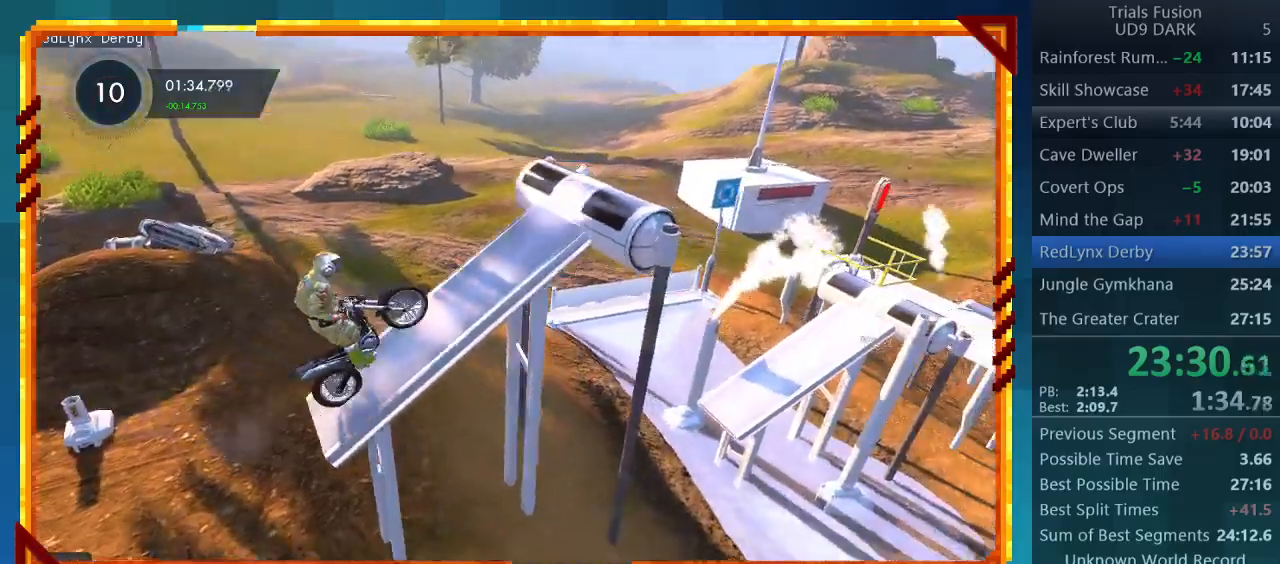
{"buttons": ["R2"], "left_stick": "center", "events": []}
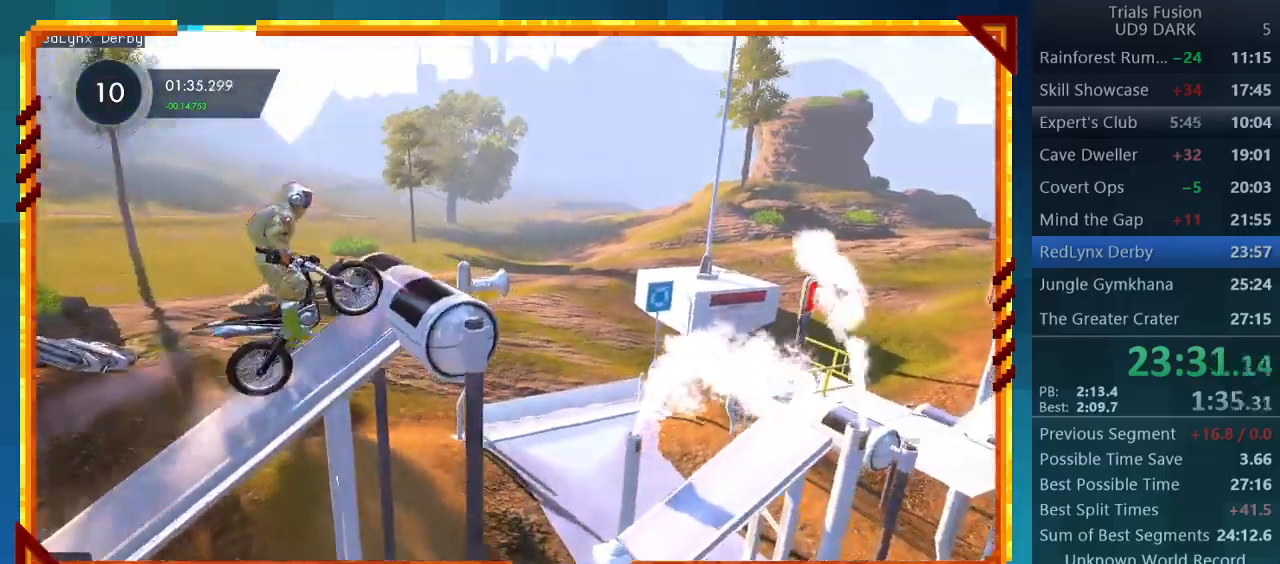
{"buttons": ["R2"], "left_stick": "center", "events": [[100, "R2", "up"], [400, "R2", "down"]]}
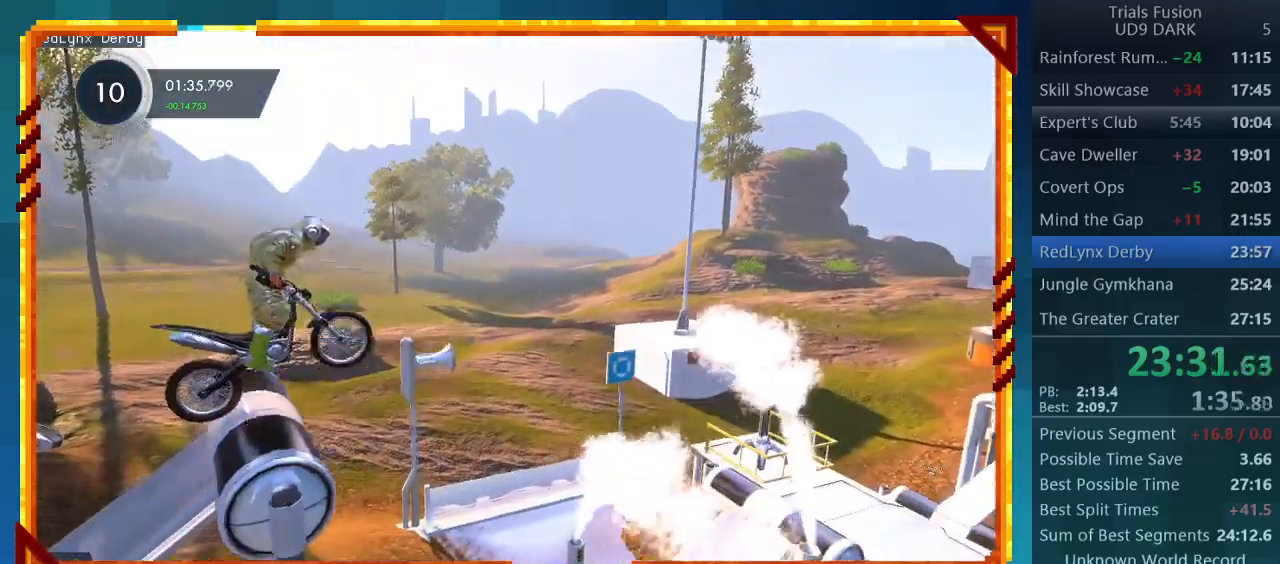
{"buttons": ["CIRCLE"], "left_stick": "center", "events": [[100, "left_stick", "left"], [367, "R2", "up"], [433, "CIRCLE", "down"], [467, "left_stick", "center"]]}